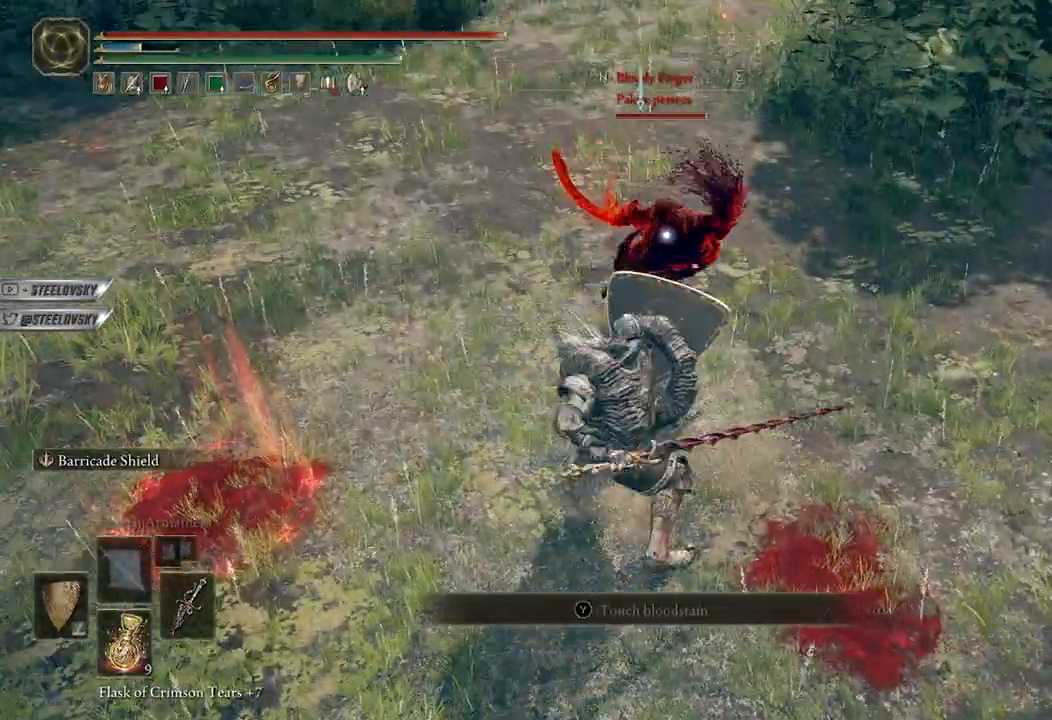
Gameplay with a controller (Xbox layout); each line is a JSON object with the inputs held at the frame after it. "events" lists button and stick changes between this image and that frame as [ms after this image, input, new state], when the widget could be followed in between.
{"buttons": ["L1"], "left_stick": "up-right", "right_stick": "center", "events": [[233, "left_stick", "up-right"]]}
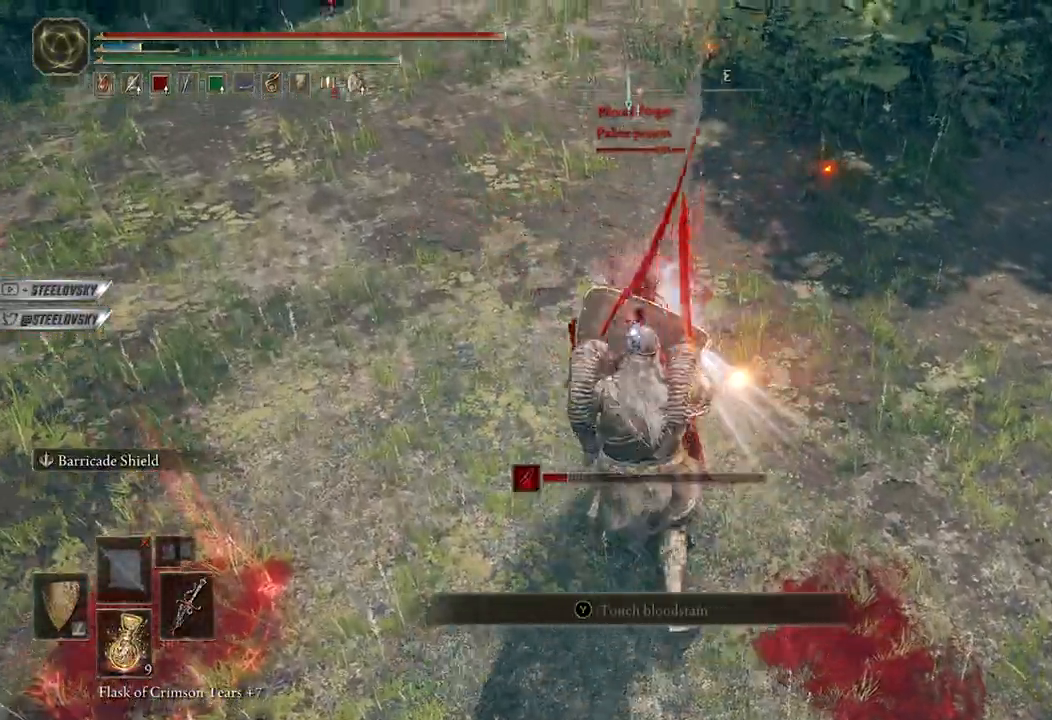
{"buttons": ["L1"], "left_stick": "up", "right_stick": "center", "events": [[350, "R1", "down"], [350, "left_stick", "up"], [450, "R1", "up"]]}
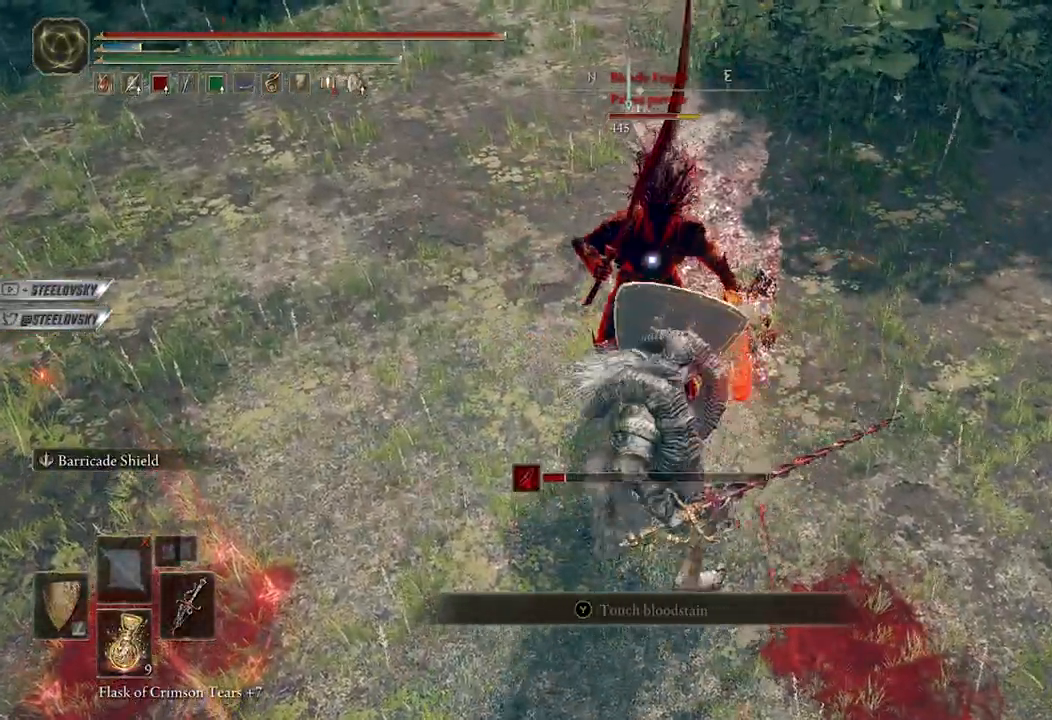
{"buttons": ["B"], "left_stick": "up-right", "right_stick": "center", "events": [[333, "L1", "up"], [433, "left_stick", "up-right"], [467, "B", "down"]]}
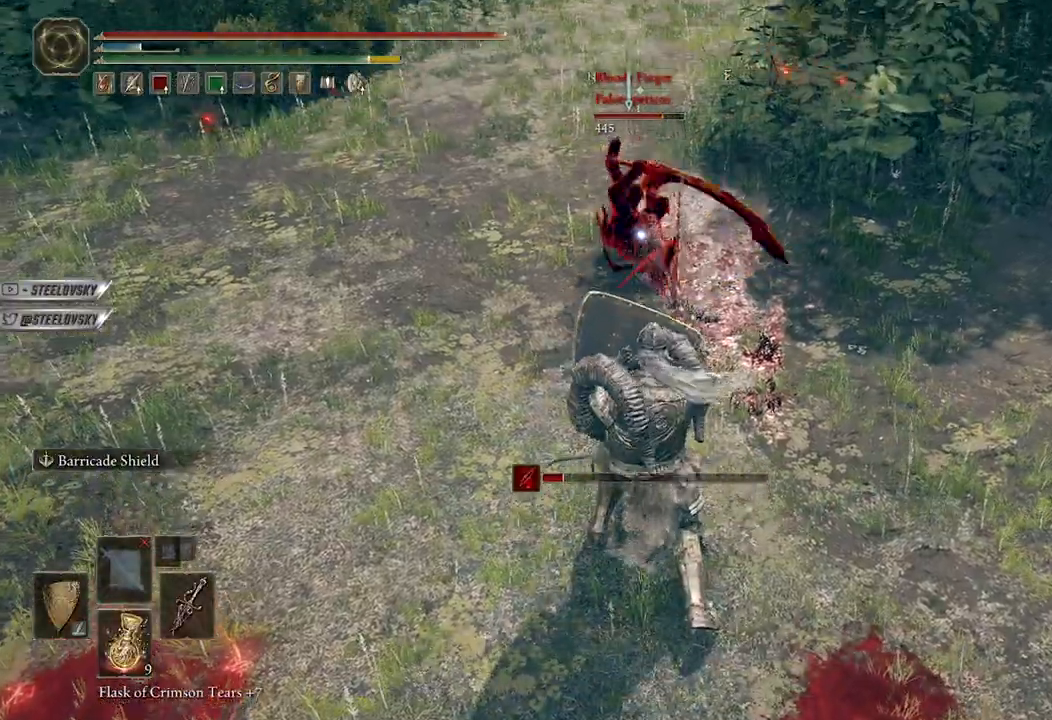
{"buttons": ["B"], "left_stick": "down-right", "right_stick": "center", "events": [[33, "left_stick", "right"], [167, "left_stick", "down-right"]]}
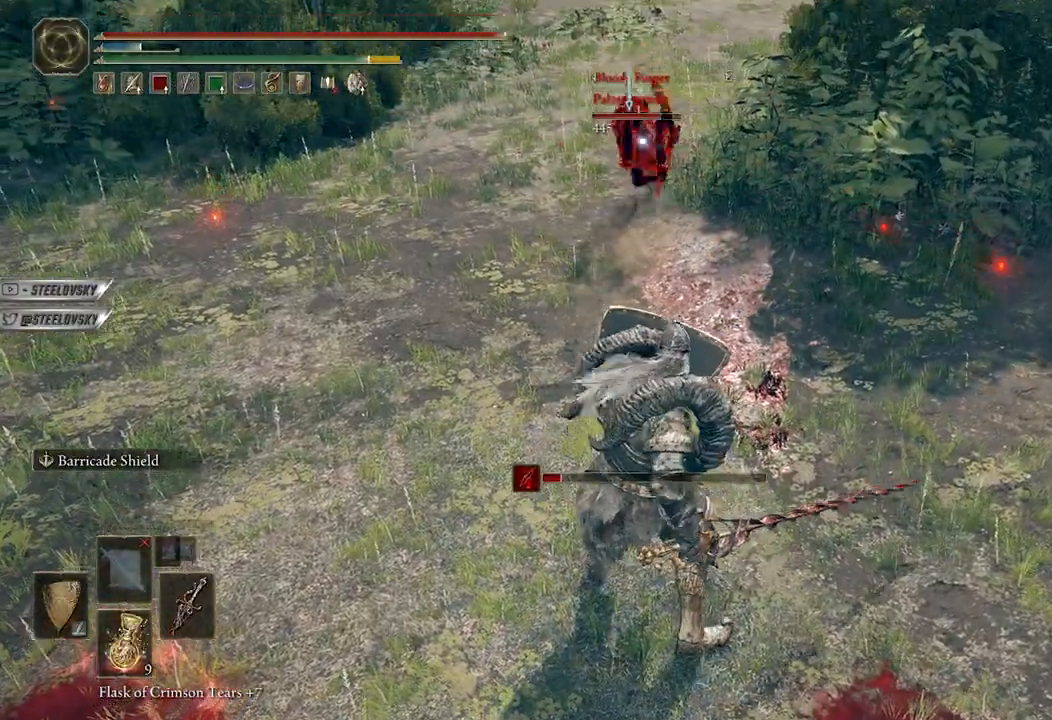
{"buttons": [], "left_stick": "up", "right_stick": "center", "events": [[100, "left_stick", "up-right"], [217, "left_stick", "up"], [300, "R2", "down"], [367, "B", "up"], [400, "R2", "up"]]}
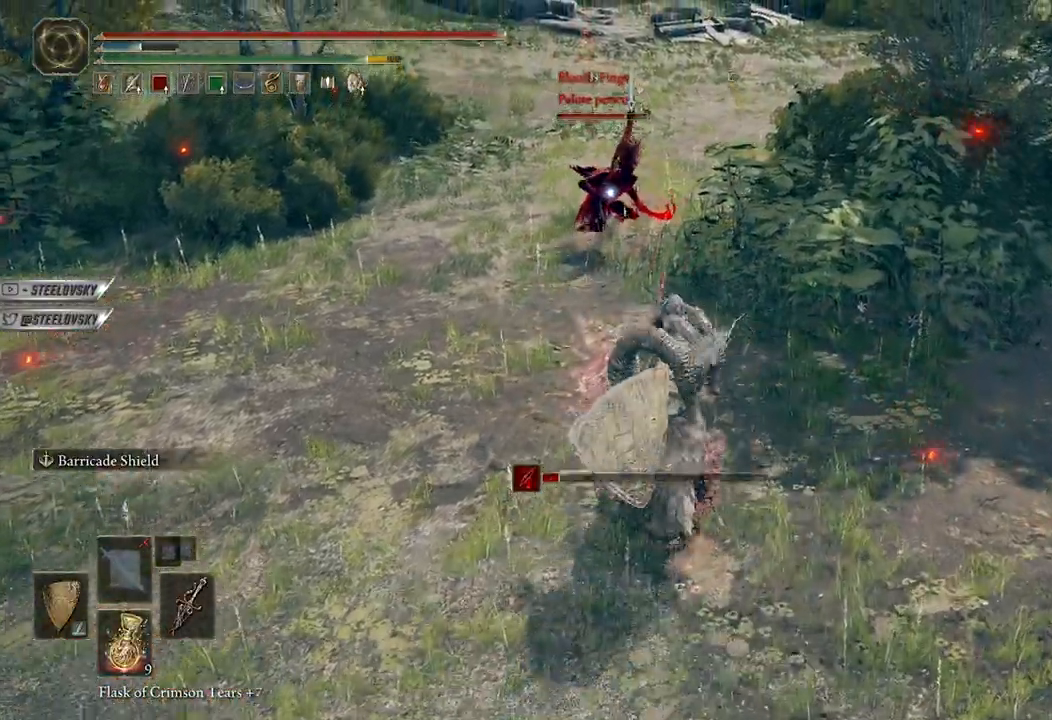
{"buttons": [], "left_stick": "center", "right_stick": "center", "events": [[350, "left_stick", "center"]]}
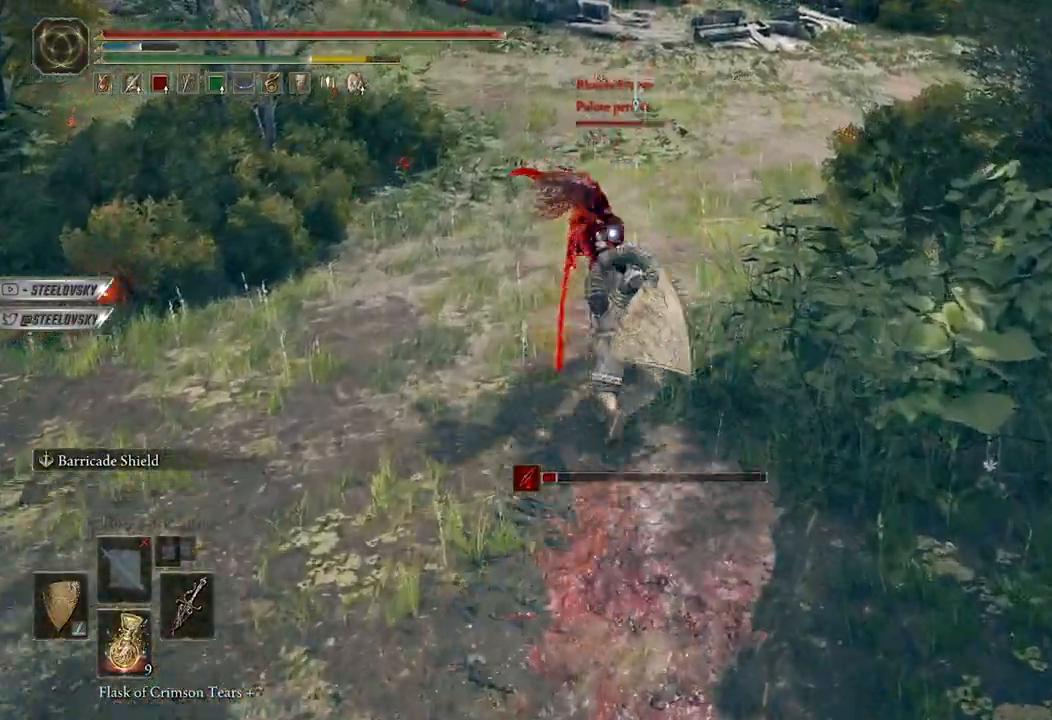
{"buttons": ["L1"], "left_stick": "up", "right_stick": "center", "events": [[117, "left_stick", "up"], [283, "L1", "down"]]}
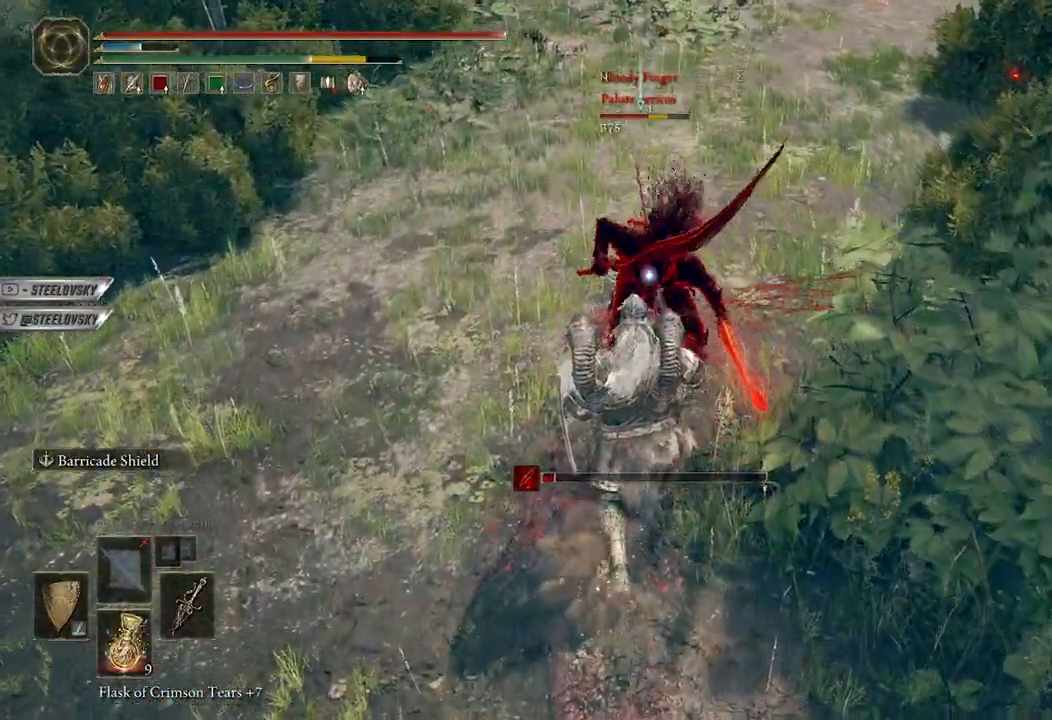
{"buttons": ["L1"], "left_stick": "up", "right_stick": "center", "events": [[367, "R1", "down"], [450, "R1", "up"]]}
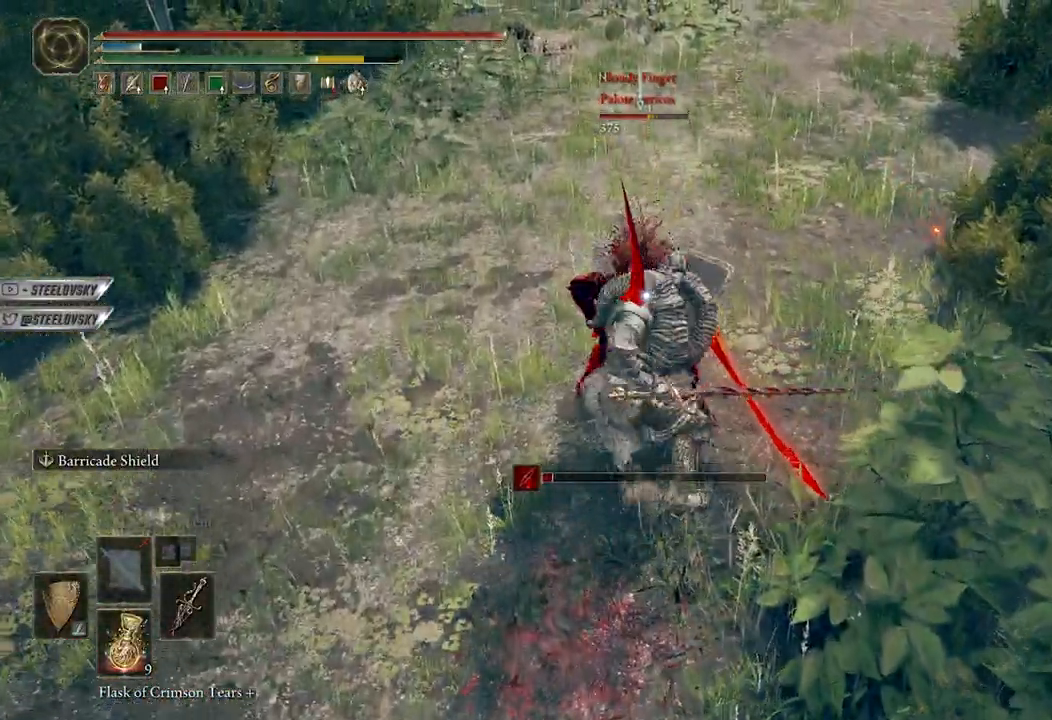
{"buttons": [], "left_stick": "up-right", "right_stick": "center", "events": [[433, "L1", "up"], [500, "left_stick", "up-right"]]}
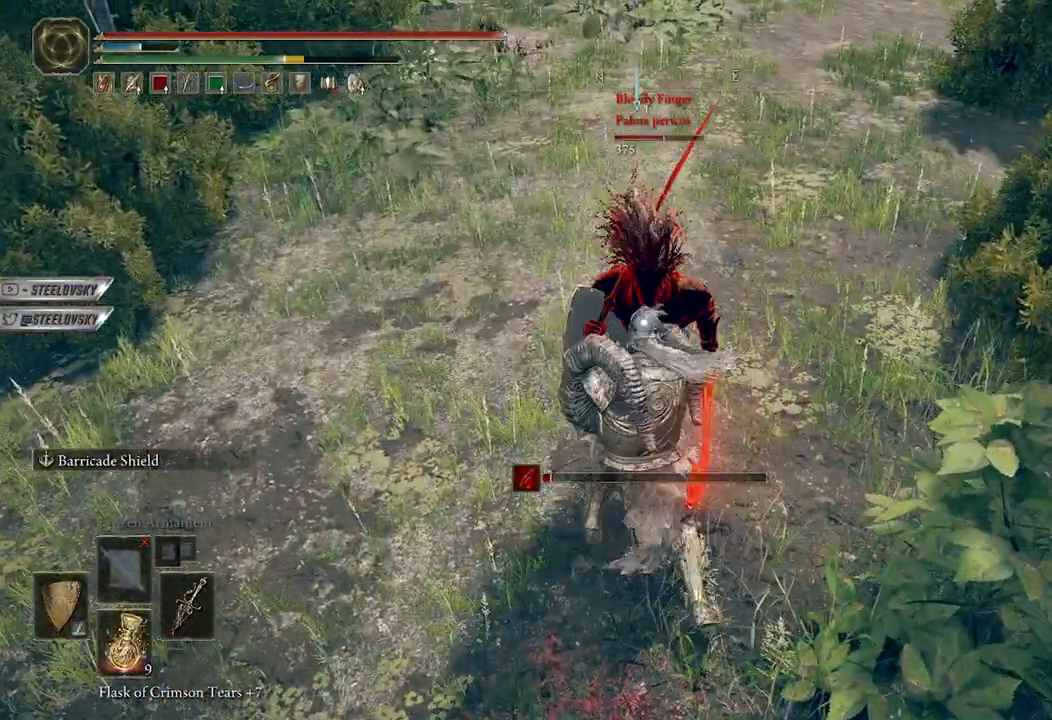
{"buttons": ["L1"], "left_stick": "up-left", "right_stick": "center", "events": [[117, "L1", "down"], [367, "left_stick", "up-left"]]}
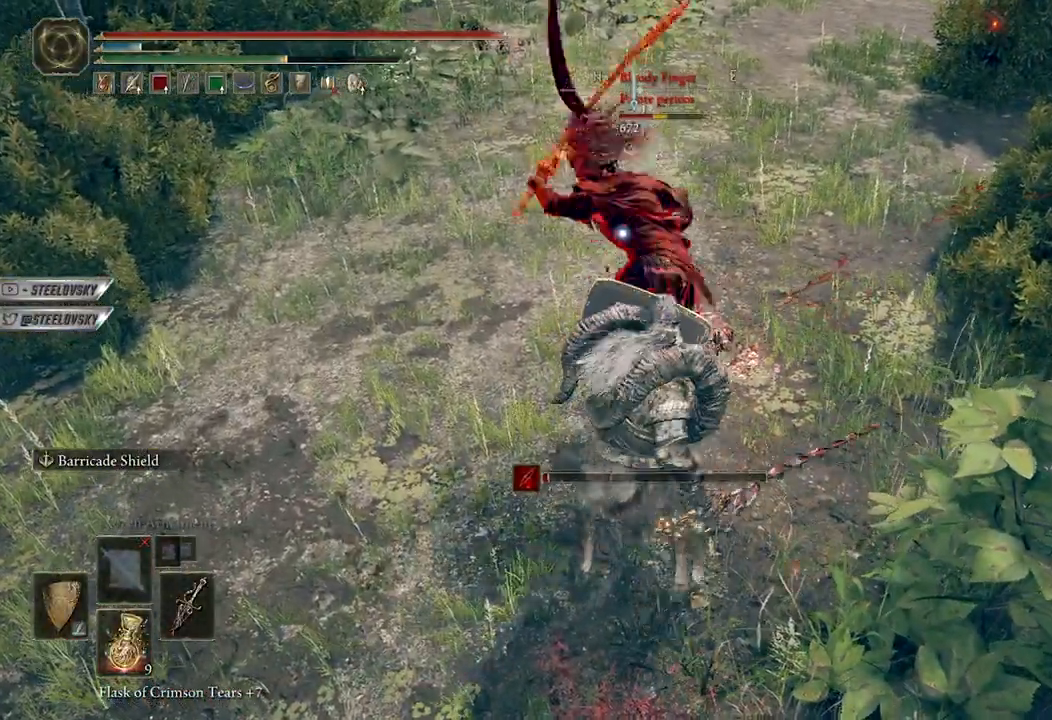
{"buttons": [], "left_stick": "up", "right_stick": "center", "events": [[33, "left_stick", "up"], [100, "R1", "down"], [183, "R1", "up"], [467, "L1", "up"]]}
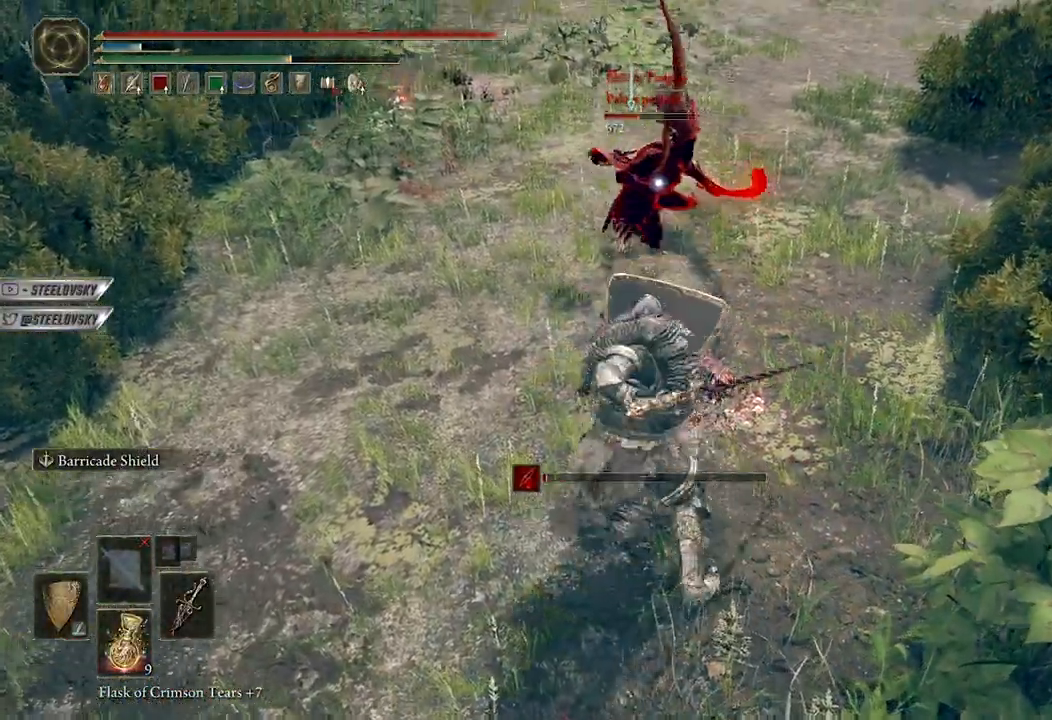
{"buttons": [], "left_stick": "up-right", "right_stick": "center", "events": [[67, "left_stick", "center"], [367, "left_stick", "up-right"]]}
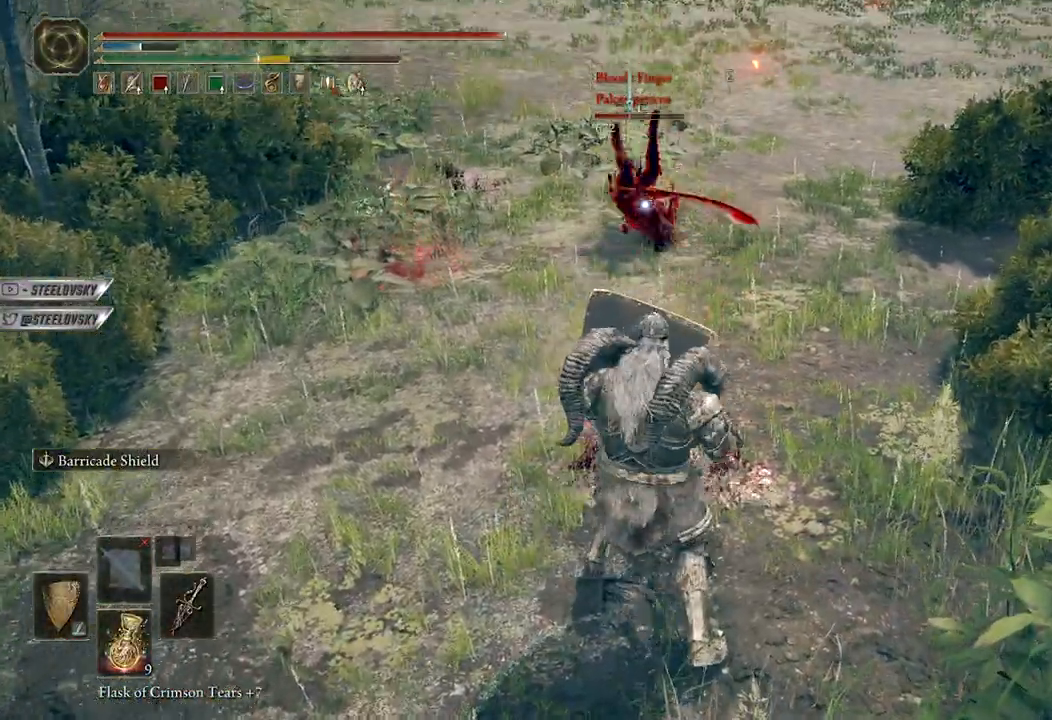
{"buttons": ["B"], "left_stick": "down-left", "right_stick": "center", "events": [[17, "R3", "down"], [100, "right_stick", "left"], [150, "R3", "up"], [200, "left_stick", "down-right"], [217, "right_stick", "center"], [300, "B", "down"], [317, "left_stick", "down"], [433, "left_stick", "down-left"]]}
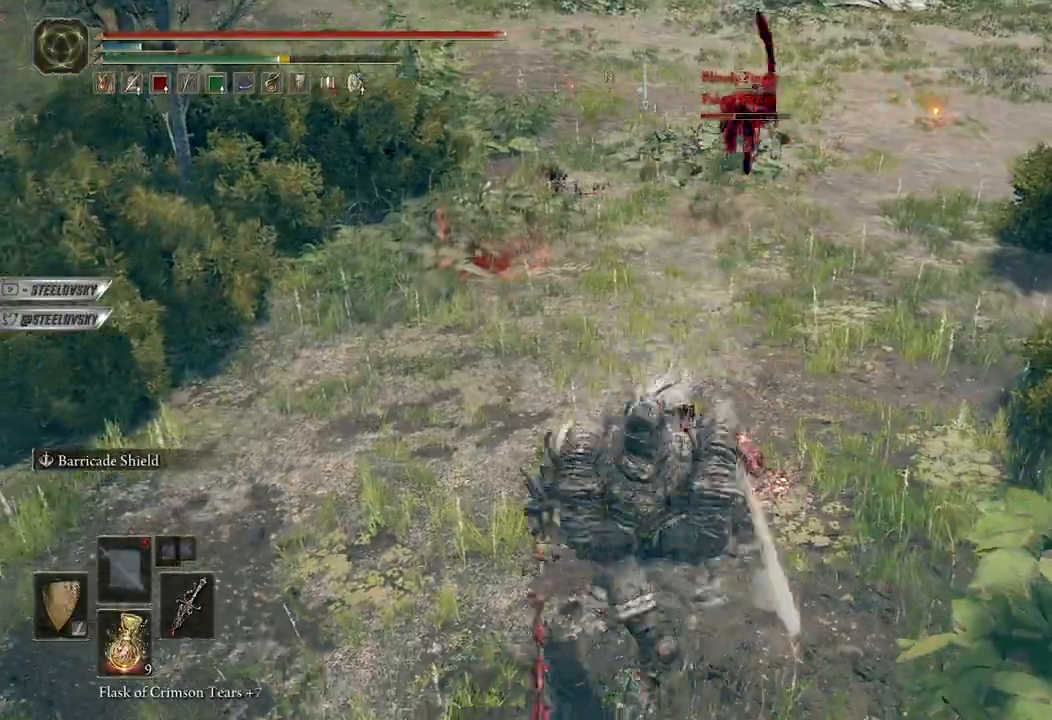
{"buttons": ["B"], "left_stick": "up", "right_stick": "right", "events": [[33, "left_stick", "down"], [250, "left_stick", "left"], [333, "left_stick", "up-right"], [417, "right_stick", "right"], [483, "left_stick", "up"]]}
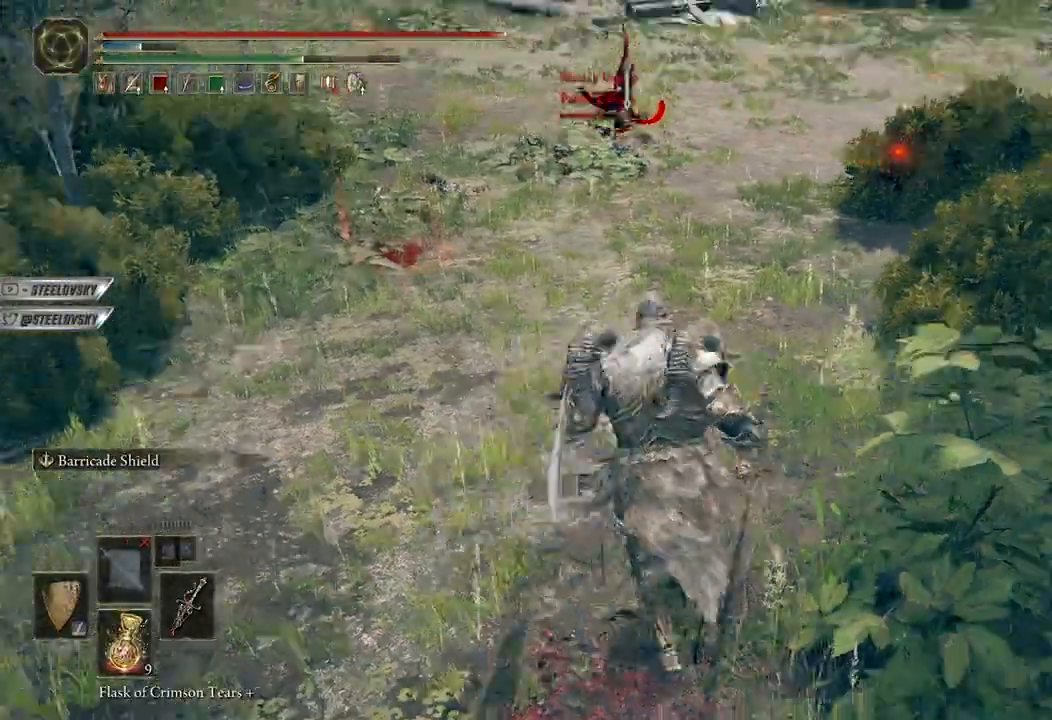
{"buttons": ["B"], "left_stick": "up", "right_stick": "down-left", "events": [[17, "B", "up"], [83, "right_stick", "center"], [150, "B", "down"], [300, "right_stick", "left"], [333, "R3", "down"], [367, "right_stick", "down-left"], [450, "R3", "up"]]}
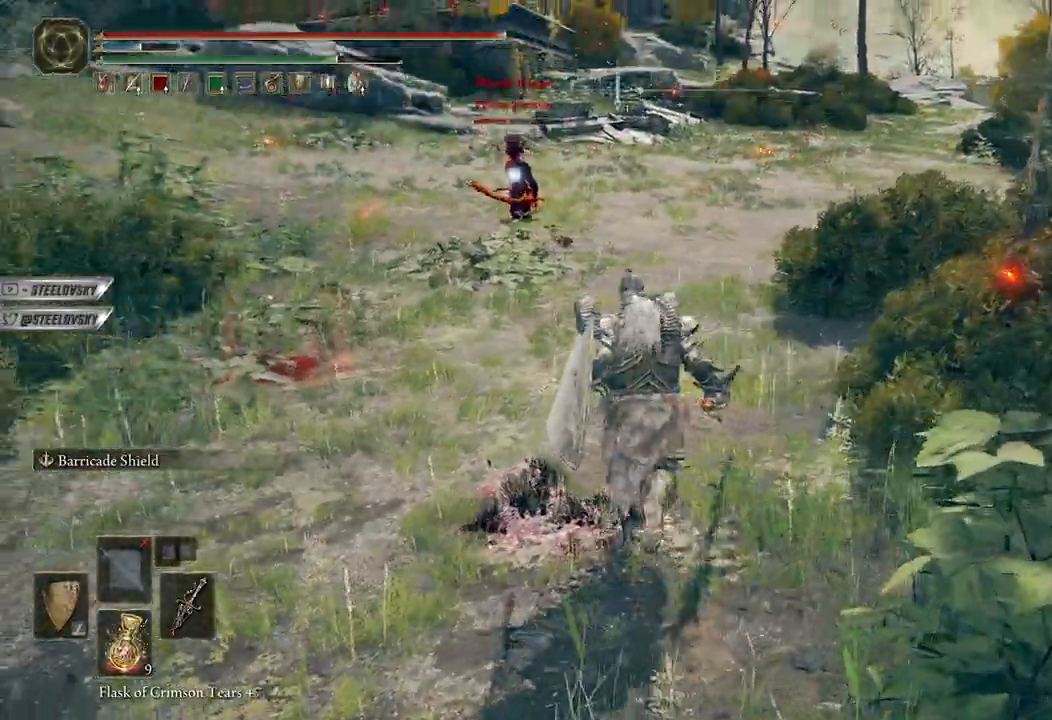
{"buttons": ["B"], "left_stick": "up-left", "right_stick": "center", "events": [[17, "right_stick", "center"], [300, "left_stick", "right"], [450, "left_stick", "up"], [500, "left_stick", "up-left"]]}
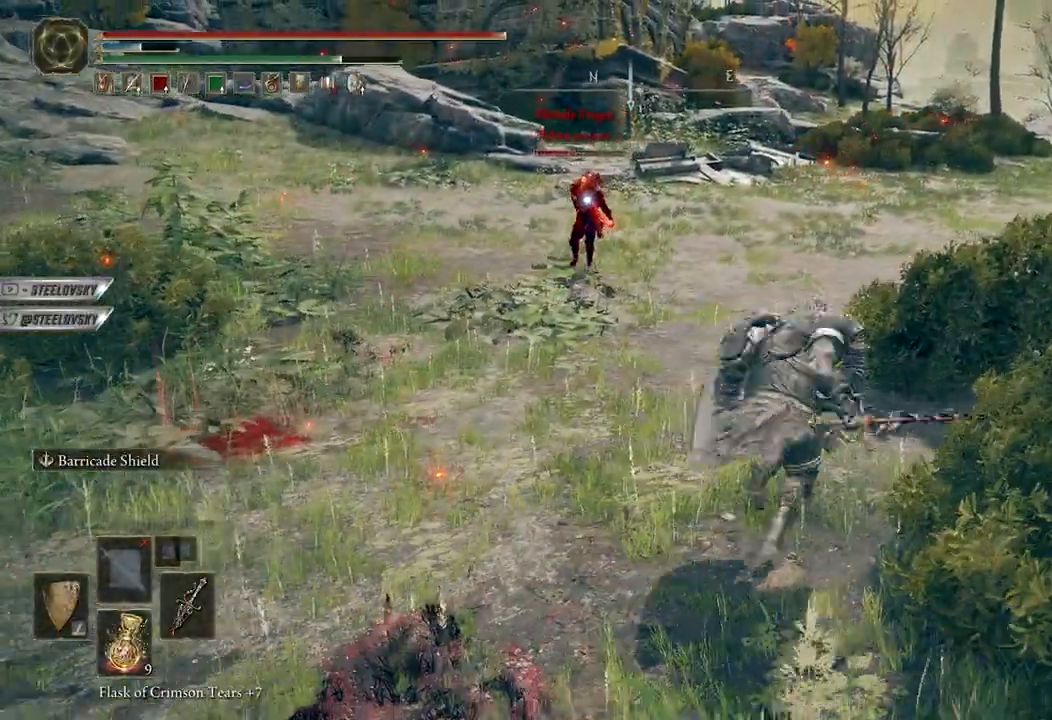
{"buttons": [], "left_stick": "up-left", "right_stick": "center", "events": [[167, "left_stick", "up-right"], [267, "R3", "down"], [317, "left_stick", "up-left"], [367, "R3", "up"], [483, "B", "up"]]}
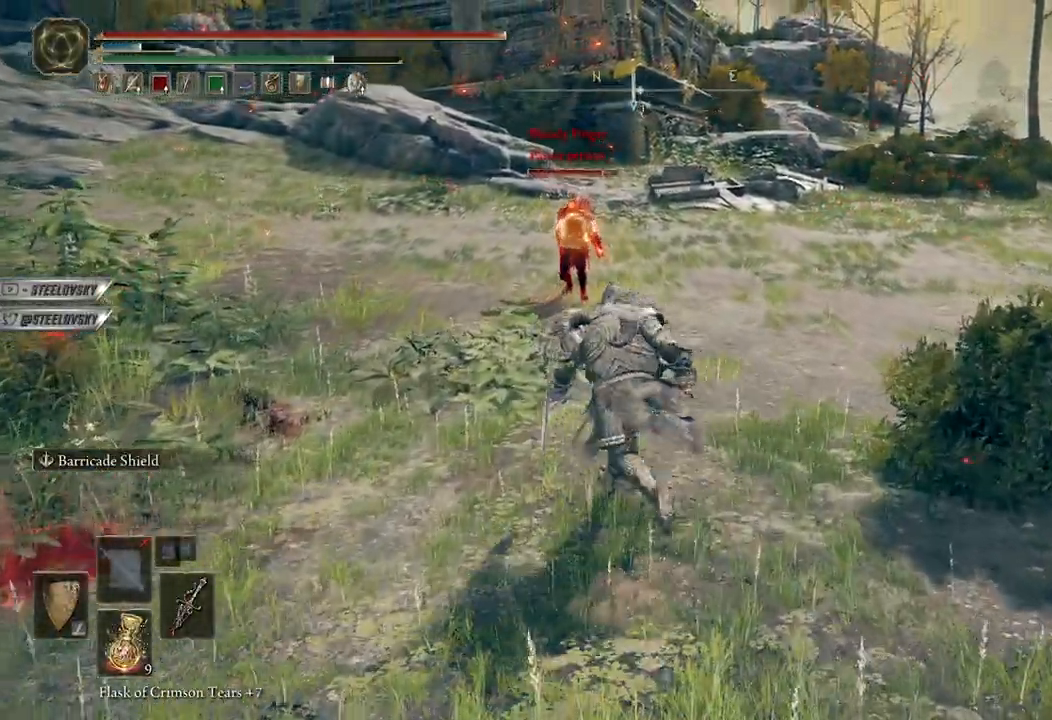
{"buttons": [], "left_stick": "up", "right_stick": "center", "events": [[100, "B", "down"], [117, "left_stick", "center"], [167, "B", "up"], [250, "left_stick", "down"], [400, "left_stick", "up"]]}
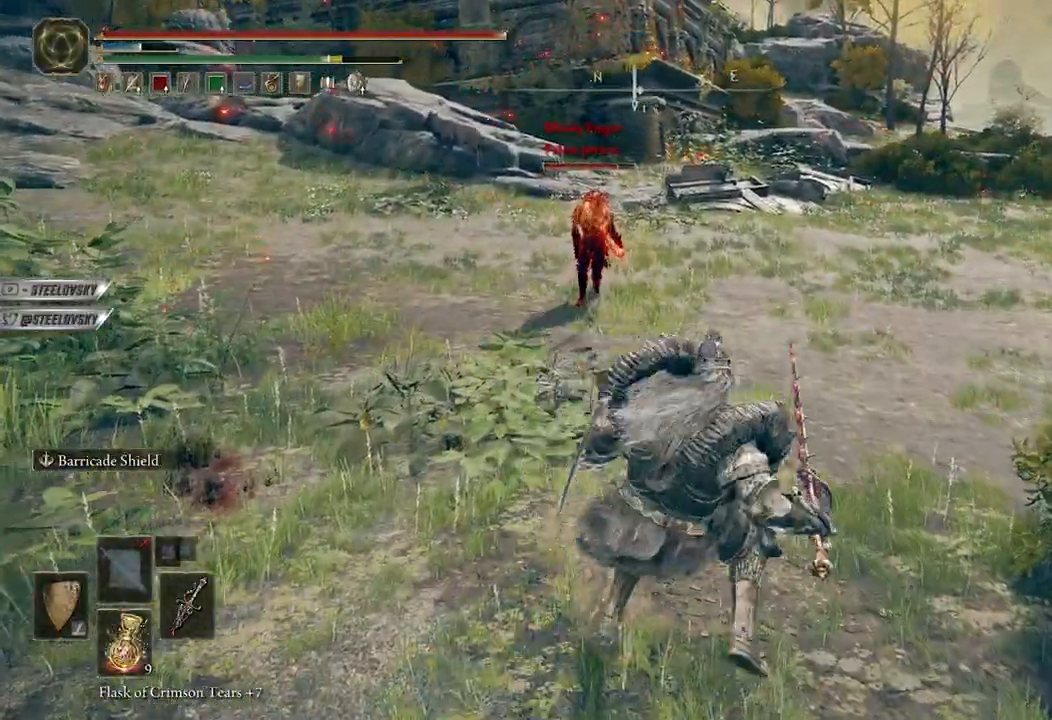
{"buttons": ["B", "L1"], "left_stick": "up-right", "right_stick": "center", "events": [[133, "B", "down"], [200, "L1", "down"], [233, "right_stick", "left"], [300, "left_stick", "up-right"], [367, "right_stick", "center"]]}
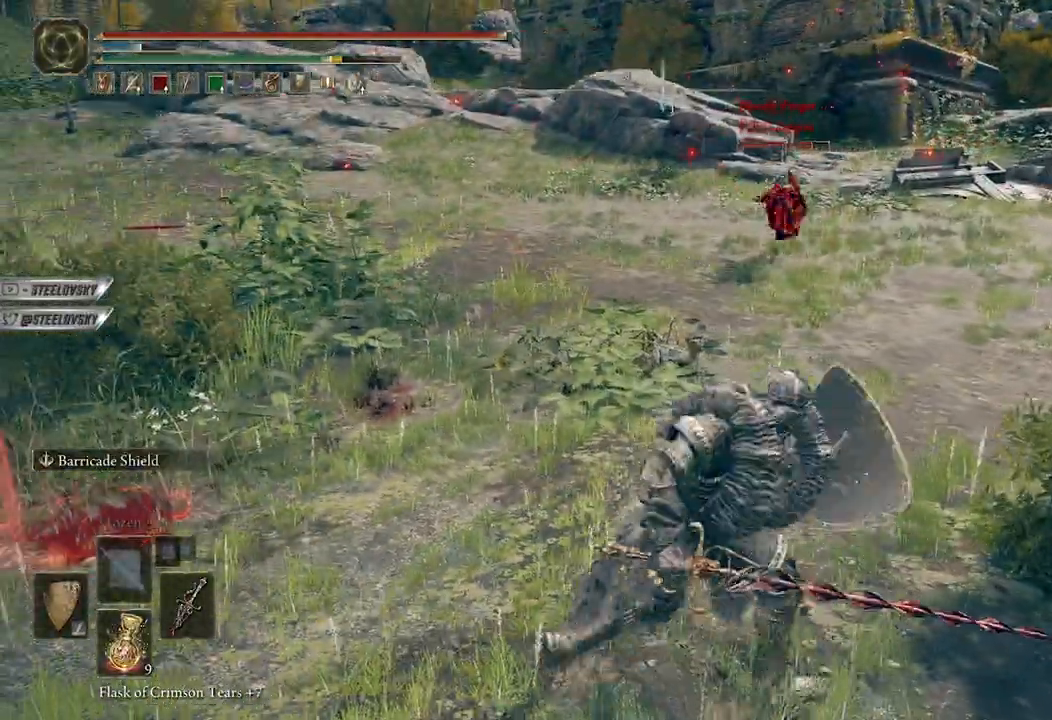
{"buttons": ["B", "L1"], "left_stick": "up-right", "right_stick": "center", "events": [[33, "left_stick", "up"], [300, "left_stick", "up-right"]]}
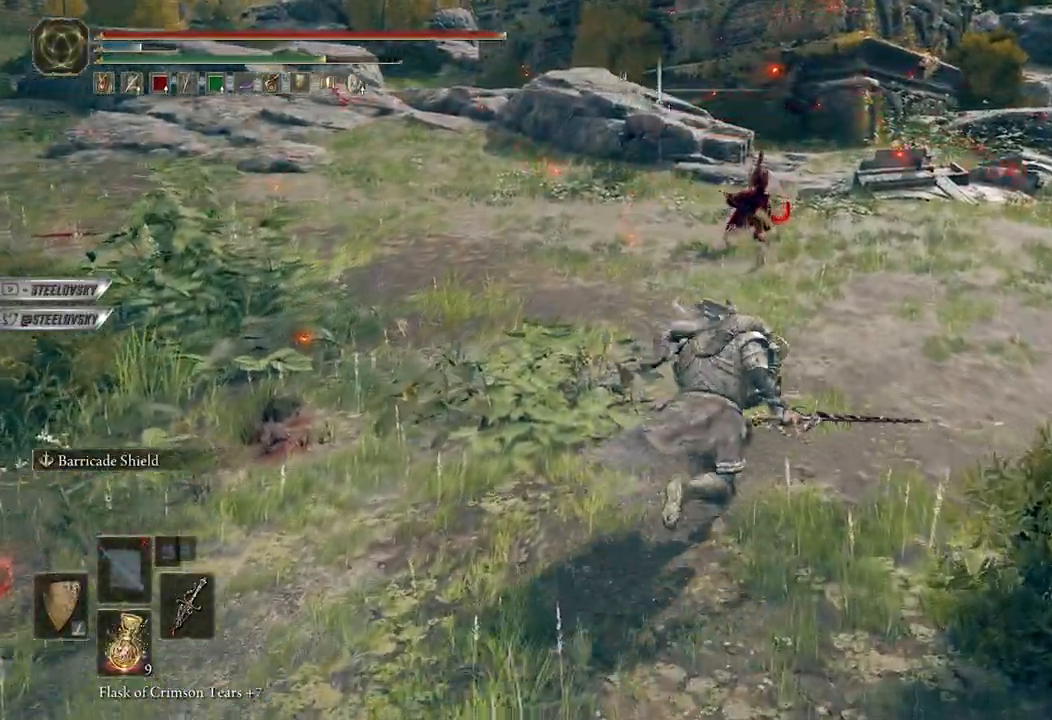
{"buttons": ["L1"], "left_stick": "up-right", "right_stick": "center", "events": [[250, "B", "up"], [333, "B", "down"], [433, "B", "up"]]}
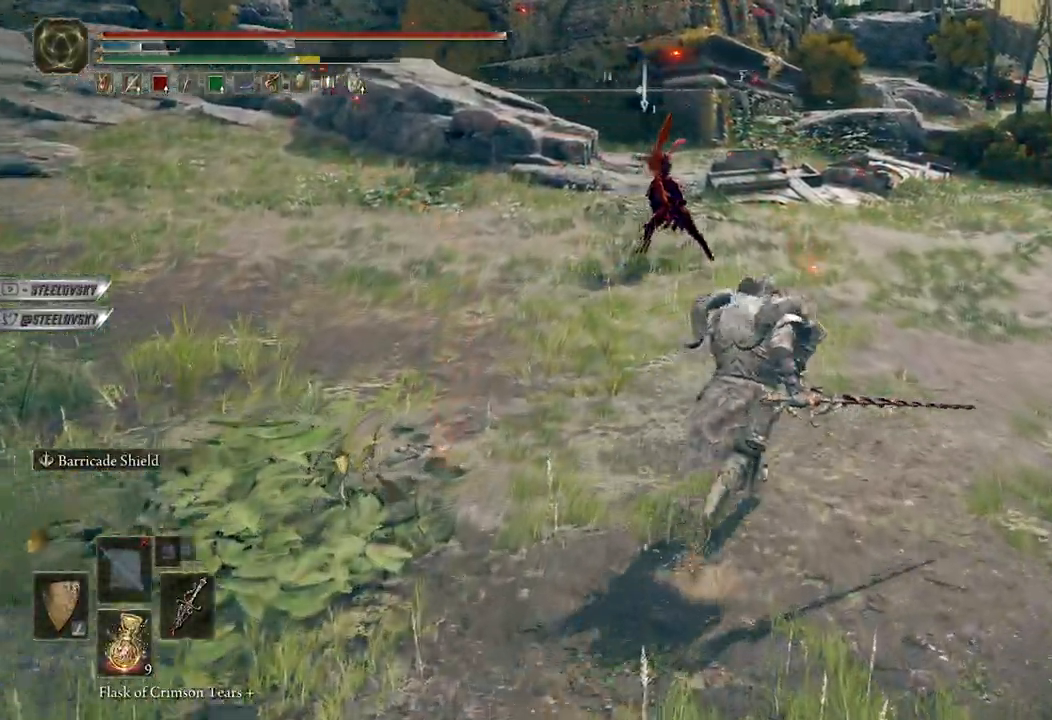
{"buttons": [], "left_stick": "center", "right_stick": "center", "events": [[83, "L1", "up"], [217, "left_stick", "center"], [400, "B", "down"], [483, "B", "up"]]}
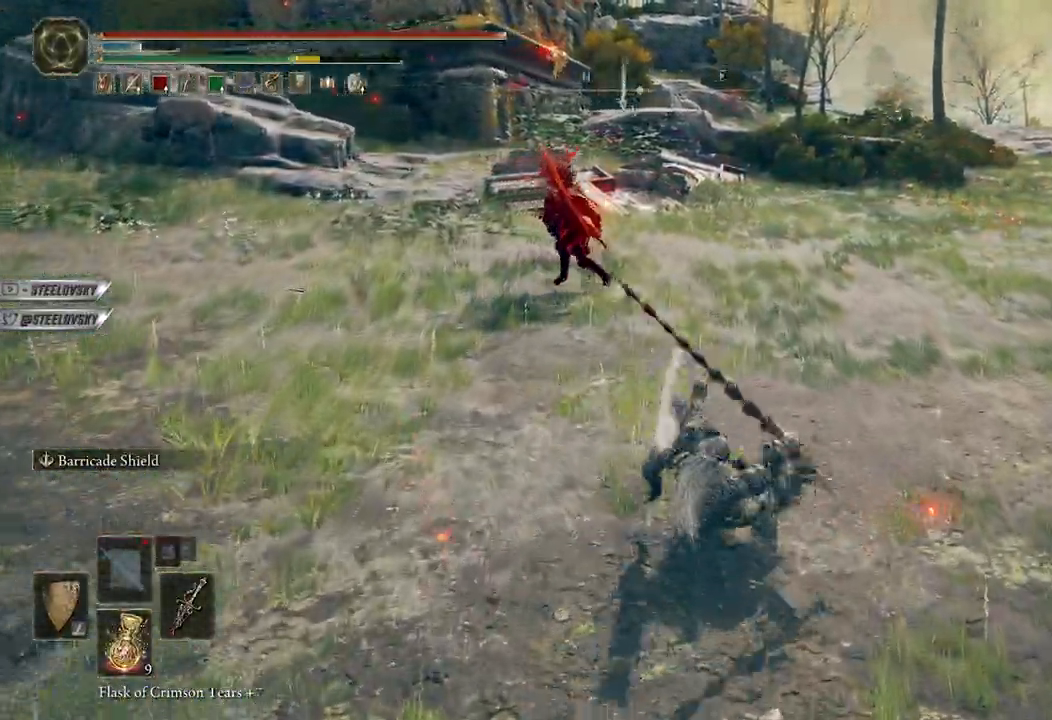
{"buttons": ["R1"], "left_stick": "up", "right_stick": "center", "events": [[67, "left_stick", "down"], [317, "left_stick", "left"], [383, "left_stick", "up"], [450, "R1", "down"]]}
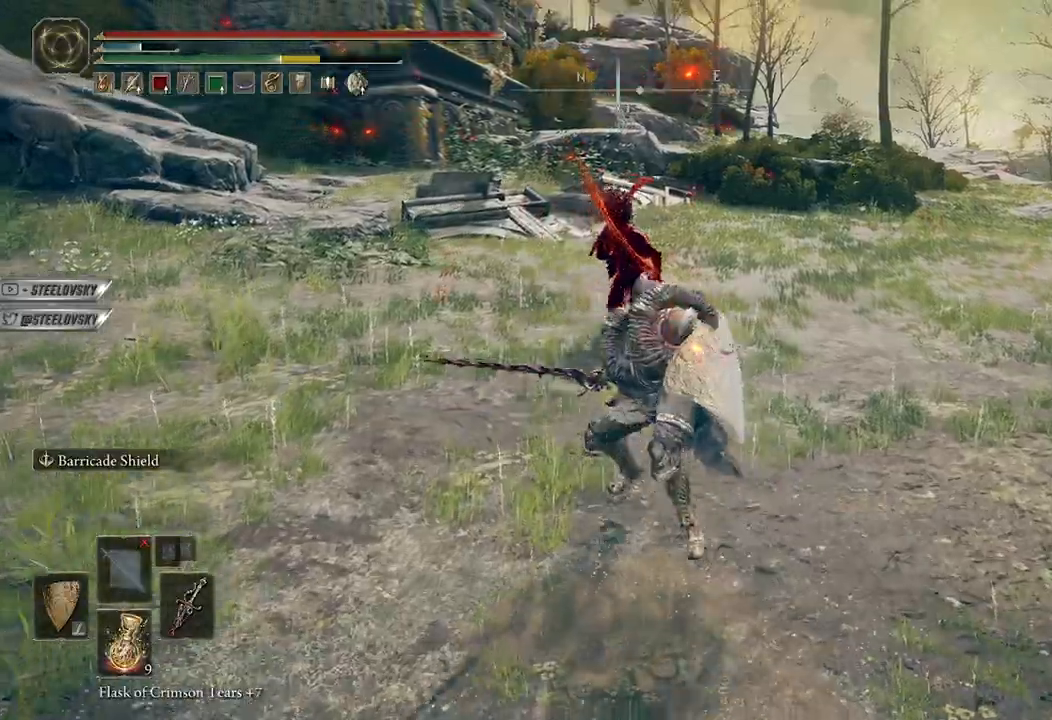
{"buttons": [], "left_stick": "up-right", "right_stick": "center", "events": [[67, "R1", "up"], [267, "left_stick", "up-right"], [300, "R3", "down"], [450, "R3", "up"]]}
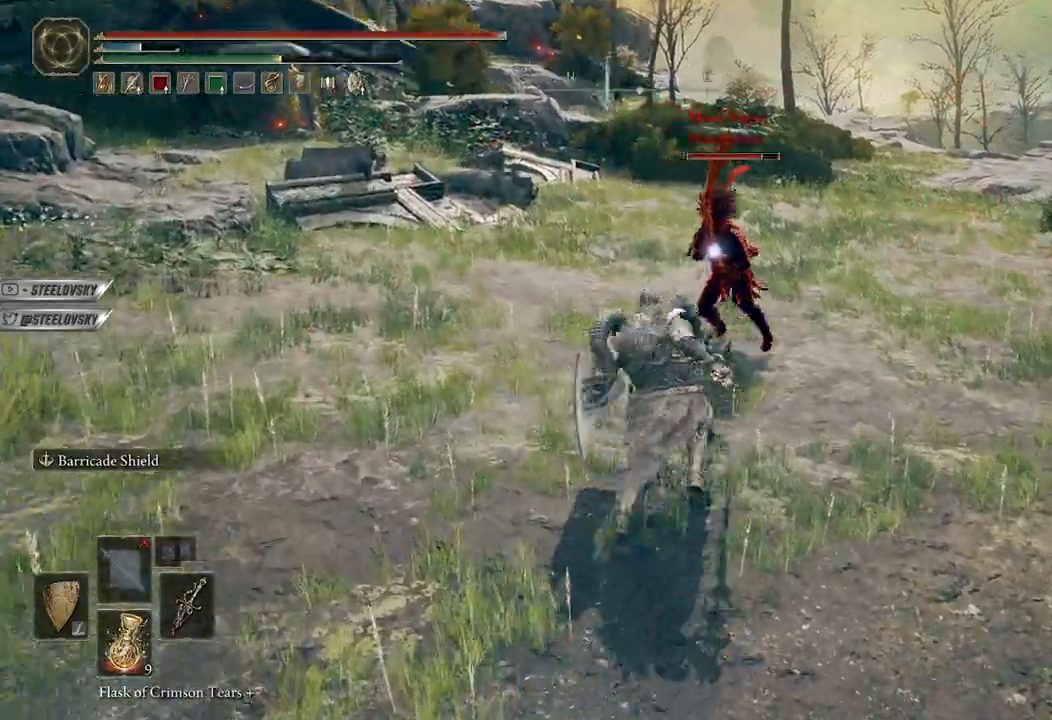
{"buttons": ["L1"], "left_stick": "up", "right_stick": "center", "events": [[417, "left_stick", "up"], [467, "L1", "down"]]}
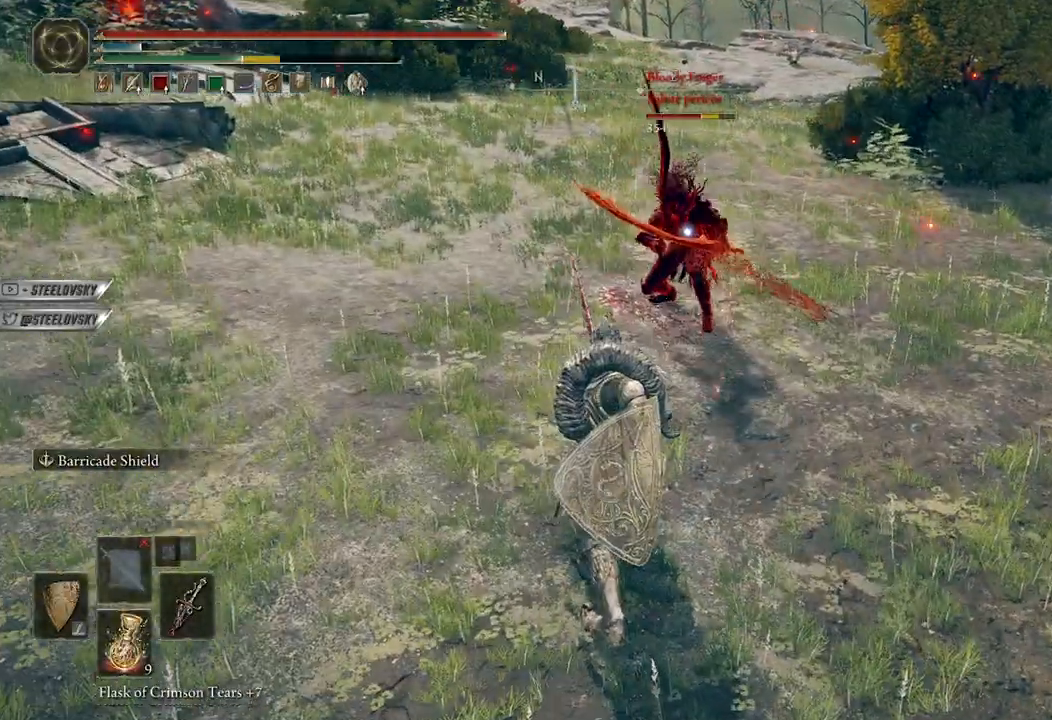
{"buttons": [], "left_stick": "up-right", "right_stick": "center", "events": [[283, "L1", "up"], [283, "left_stick", "up-right"], [383, "R2", "down"], [500, "R2", "up"]]}
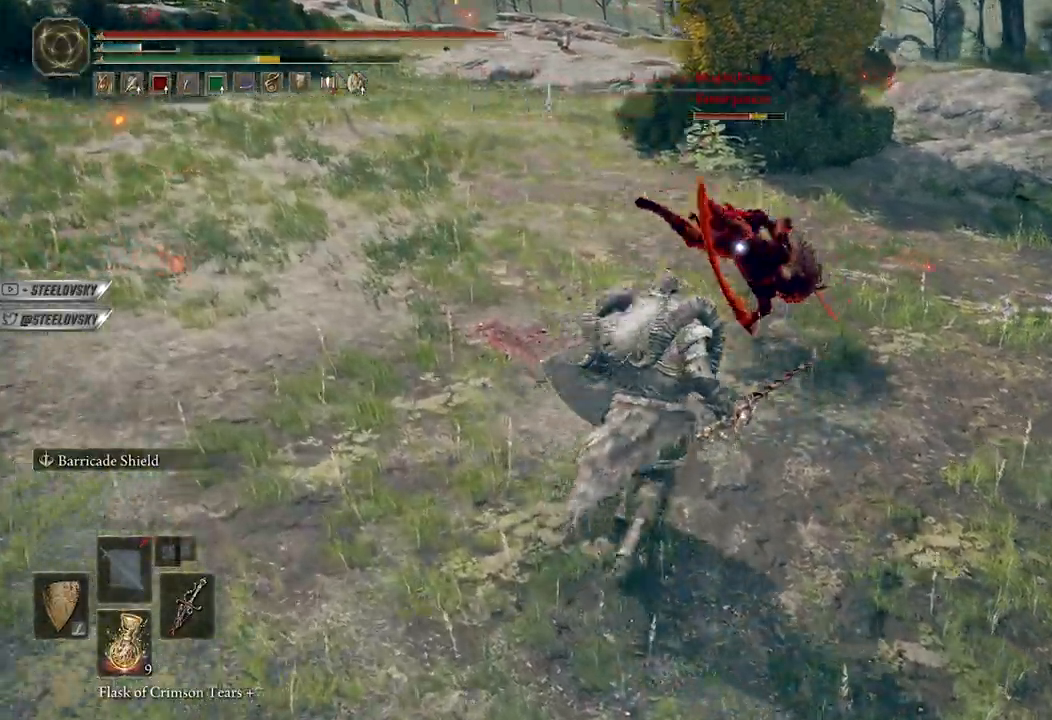
{"buttons": ["L3"], "left_stick": "down", "right_stick": "center", "events": [[50, "R3", "down"], [117, "left_stick", "down-right"], [133, "L3", "down"], [167, "R3", "up"], [167, "left_stick", "down"]]}
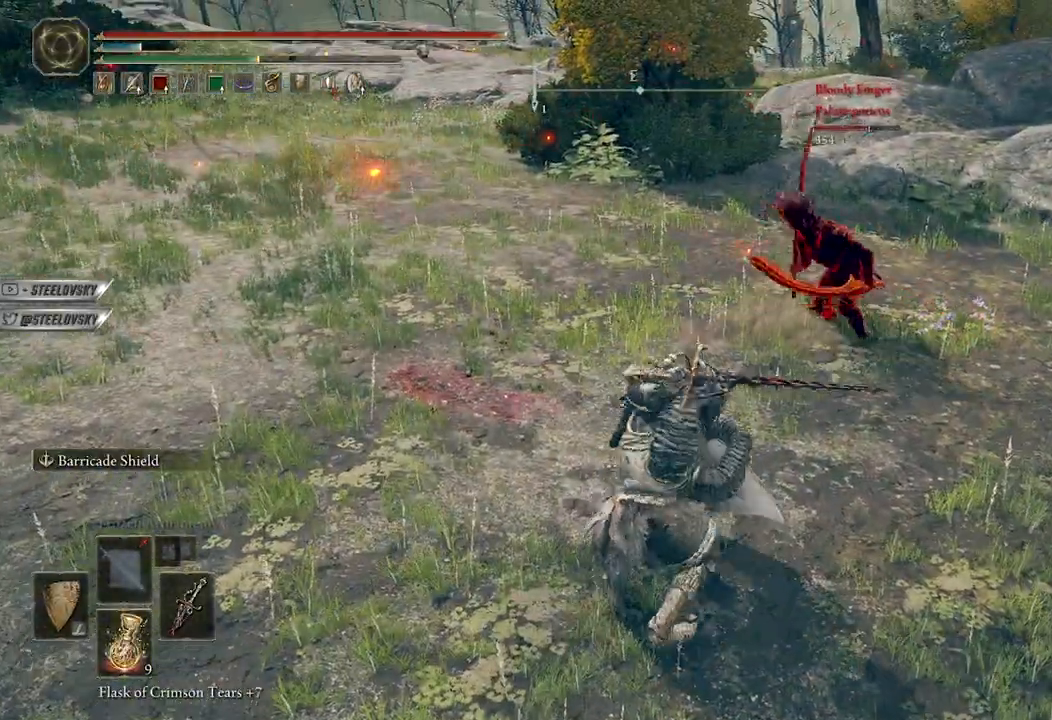
{"buttons": [], "left_stick": "down-right", "right_stick": "right", "events": [[250, "L3", "up"], [383, "right_stick", "right"], [433, "left_stick", "down-right"]]}
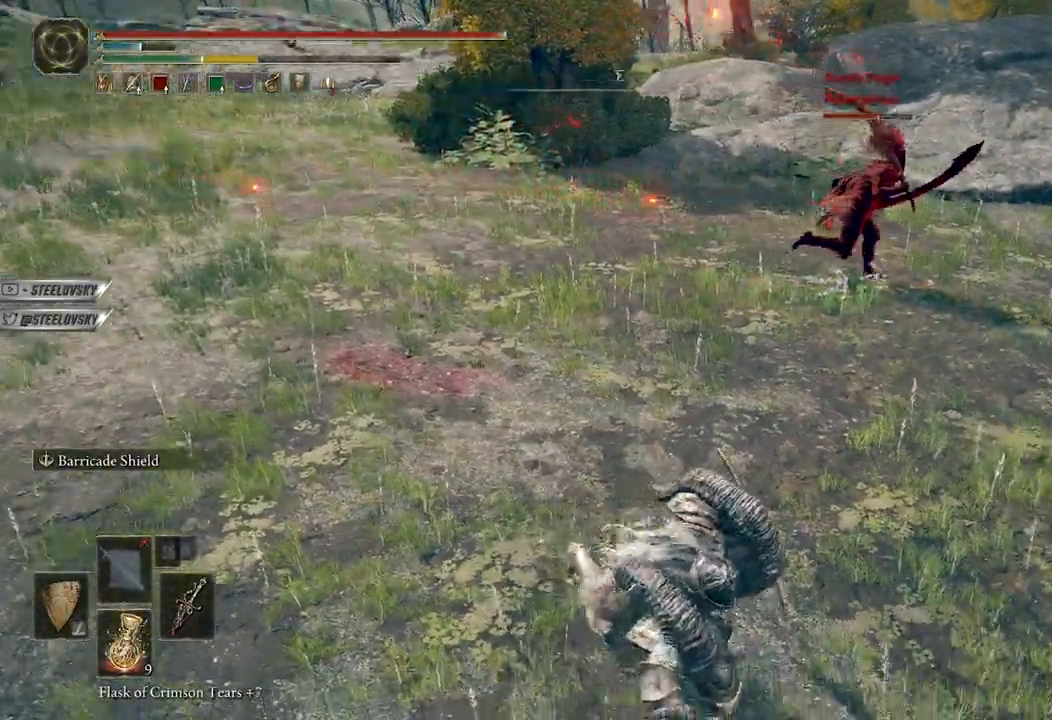
{"buttons": ["B"], "left_stick": "up", "right_stick": "center", "events": [[33, "left_stick", "up-right"], [67, "right_stick", "center"], [183, "R3", "down"], [250, "B", "down"], [300, "R3", "up"], [300, "left_stick", "up"]]}